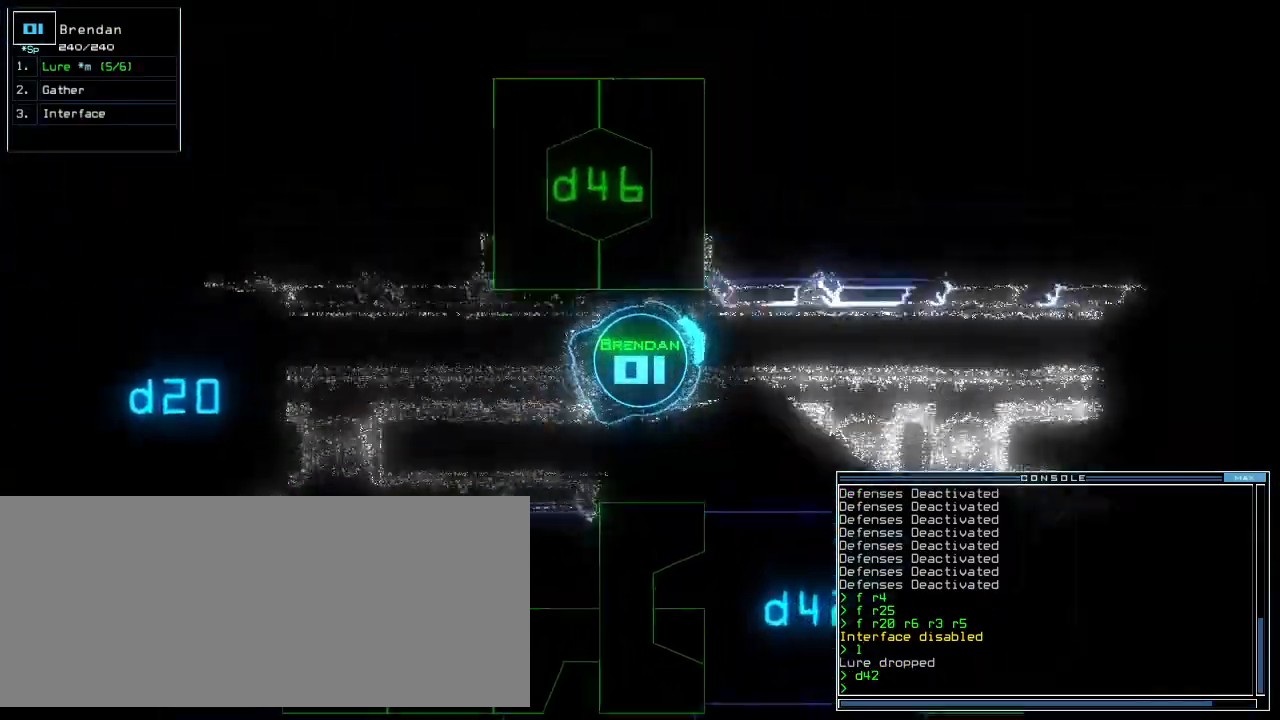
Gameplay with keyboard; each line is a JSON object with the keys held at the frame after it. "events" lists presses ("down") and releases ("up") of ".", "0", "1", "2", "3", "4", "5", "6", "7", "8", "9", "a", "b", "backspace", "c", "caps_lock", "comma", "ctrl_l", "ctrl_r", "d", "down", "e", "equals", "escape", "f", "g", "h", "i", "j", "k", "l", "left", "m", "minus", "n", "num_minus", "num_plus", "o", "p", "q", "quote", "r", "return", "right", "s", "semicolon", "shift_l", "shift_r", "space", "t", "tab", "tilde", "u", "up", "v", "w", "x", "y" and "z" between this image and that frame as [ms after this image, input, new state], when the widget could be followed in between. No other keys are recorded. Mouse input is not recorded. Not read: other_keys.
{"keys": ["left", "up"], "events": [[300, "right", "up"], [380, "left", "down"]]}
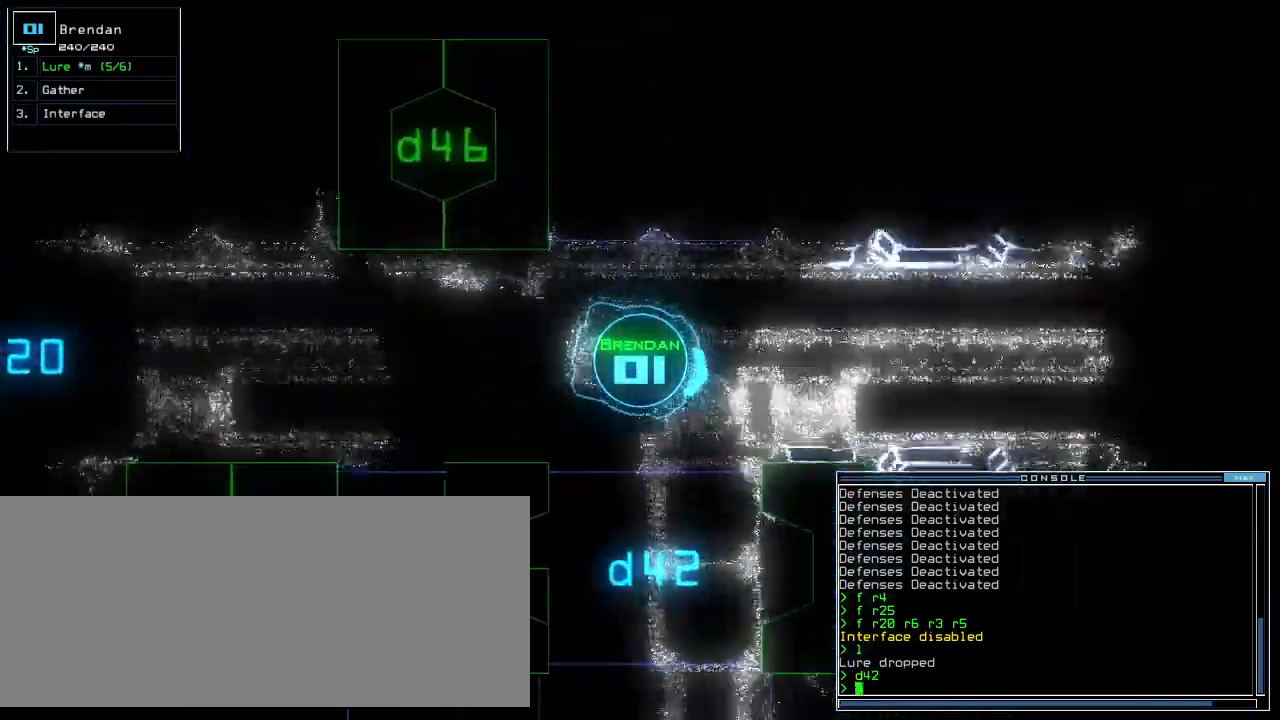
{"keys": ["up"]}
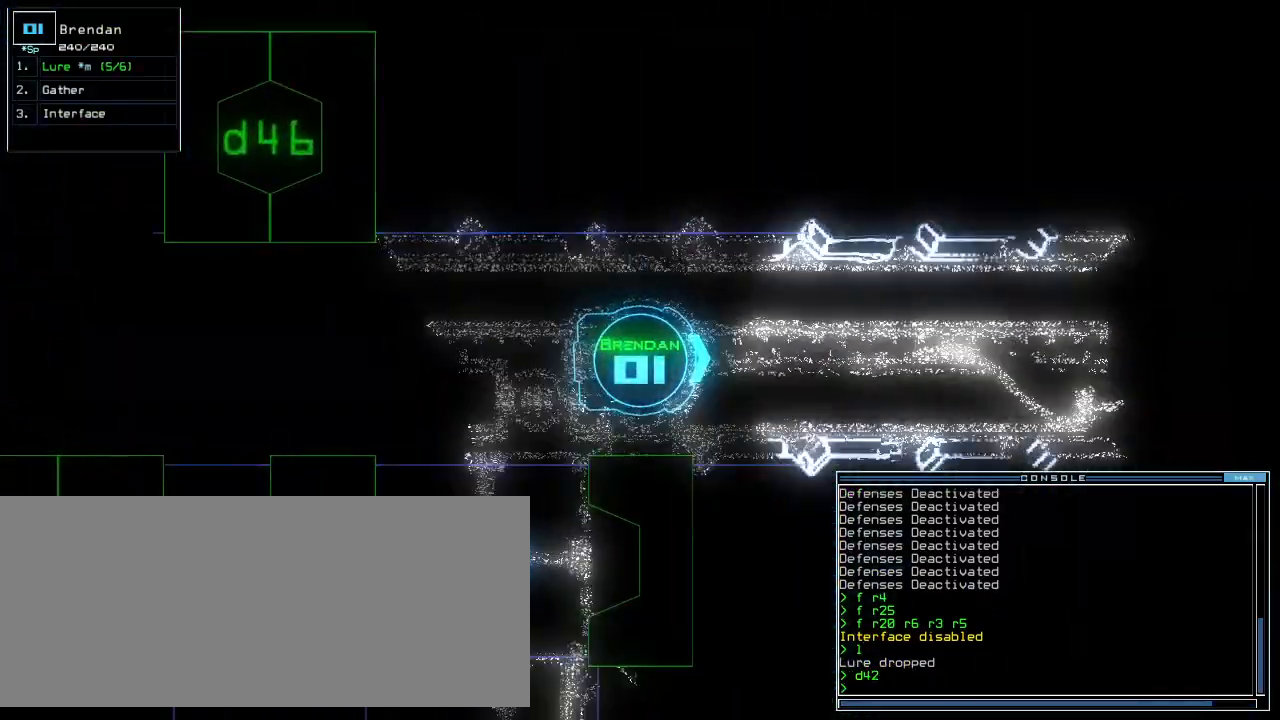
{"keys": ["up"]}
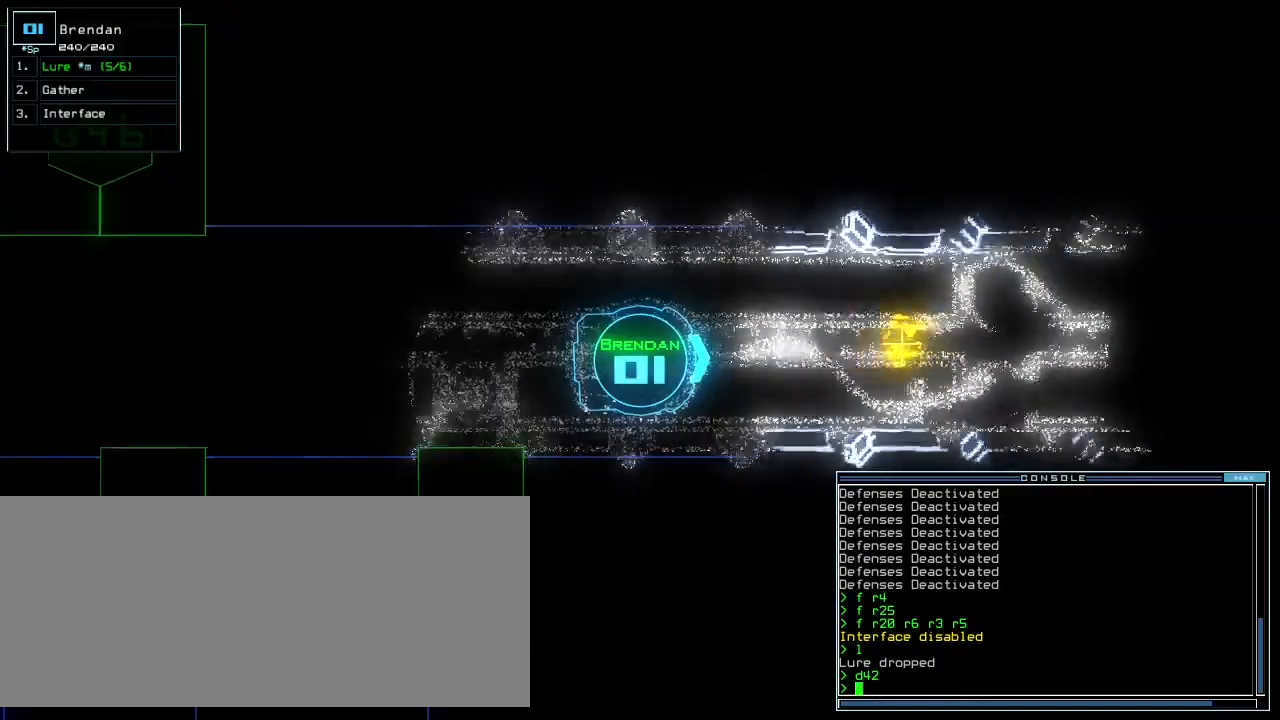
{"keys": ["up"]}
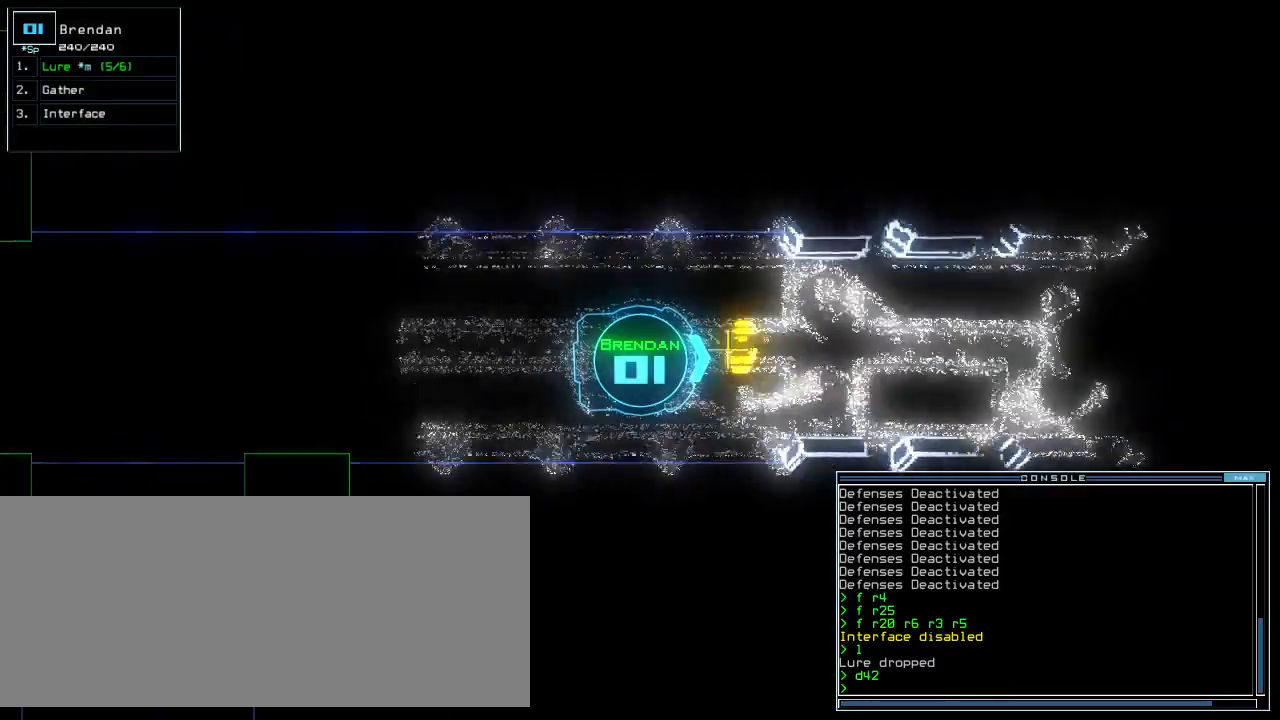
{"keys": ["right", "up"], "events": [[80, "2", "down"], [120, "2", "up"], [120, "g", "down"], [160, "tab", "down"], [160, "w", "down"], [180, "return", "down"], [200, "g", "up"], [220, "tab", "up"], [220, "w", "up"], [260, "return", "up"], [440, "right", "down"]]}
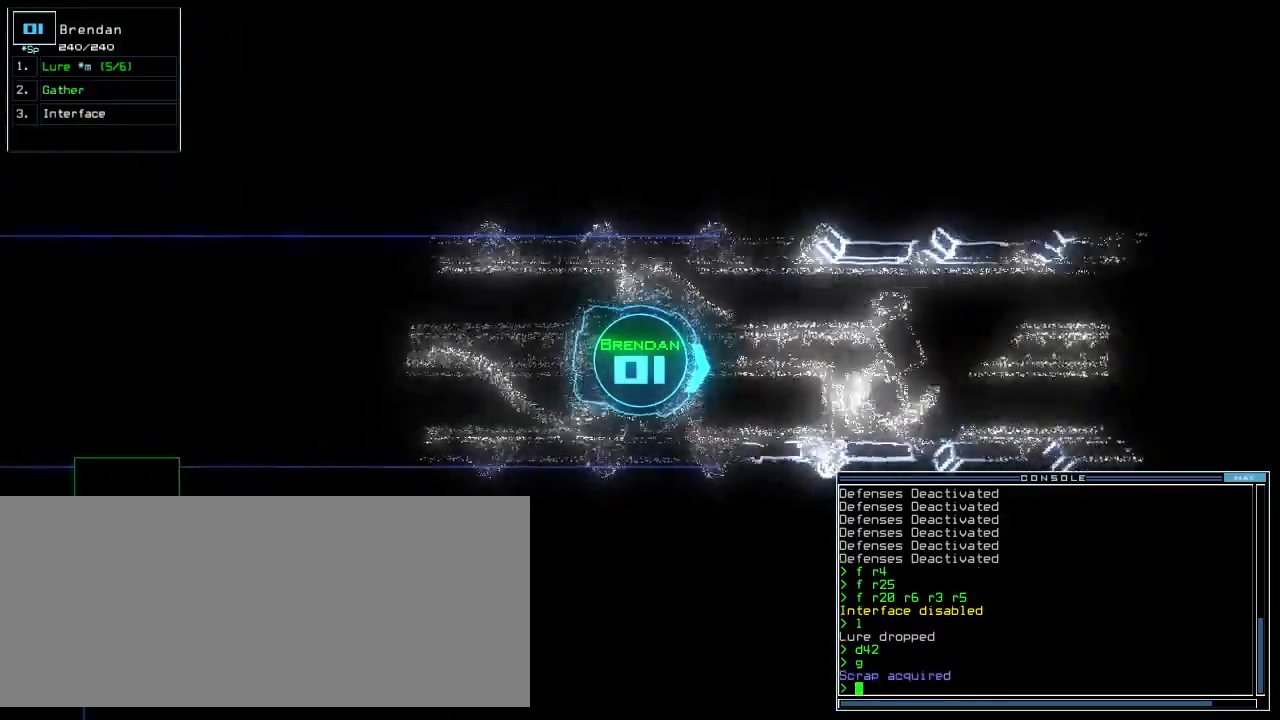
{"keys": ["up"], "events": [[20, "right", "up"], [140, "left", "down"], [200, "left", "up"]]}
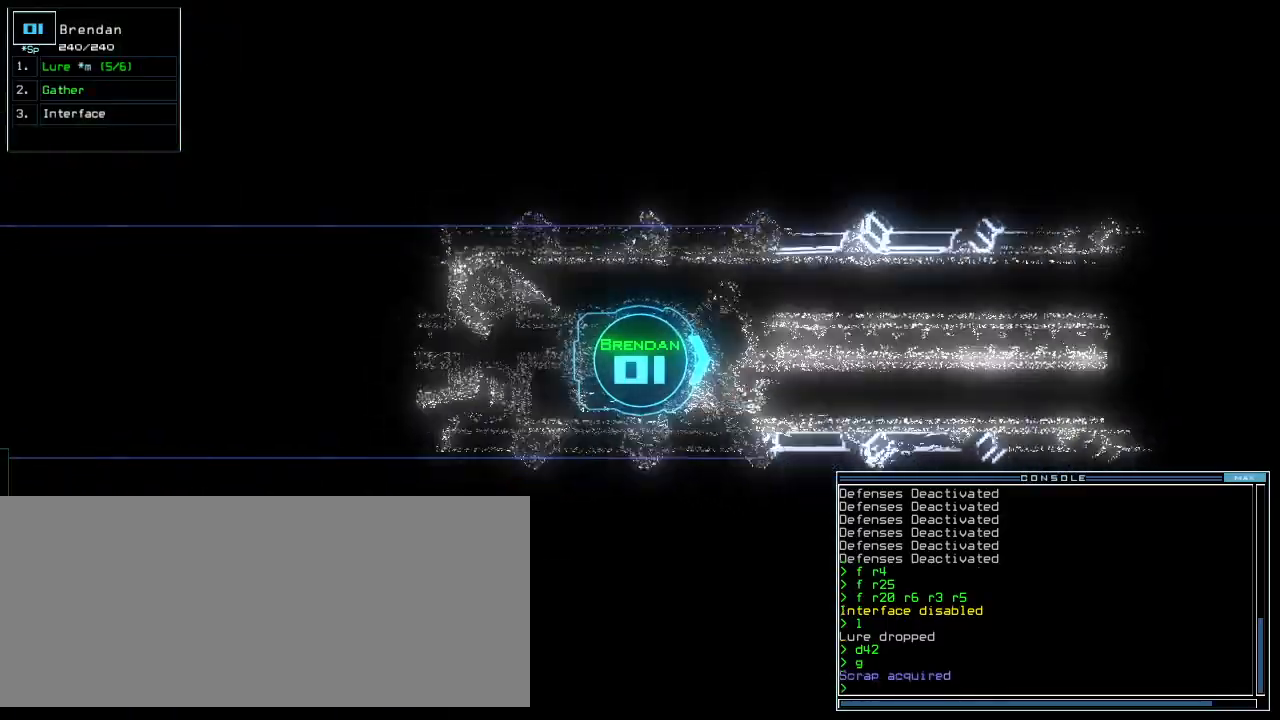
{"keys": ["up"], "events": []}
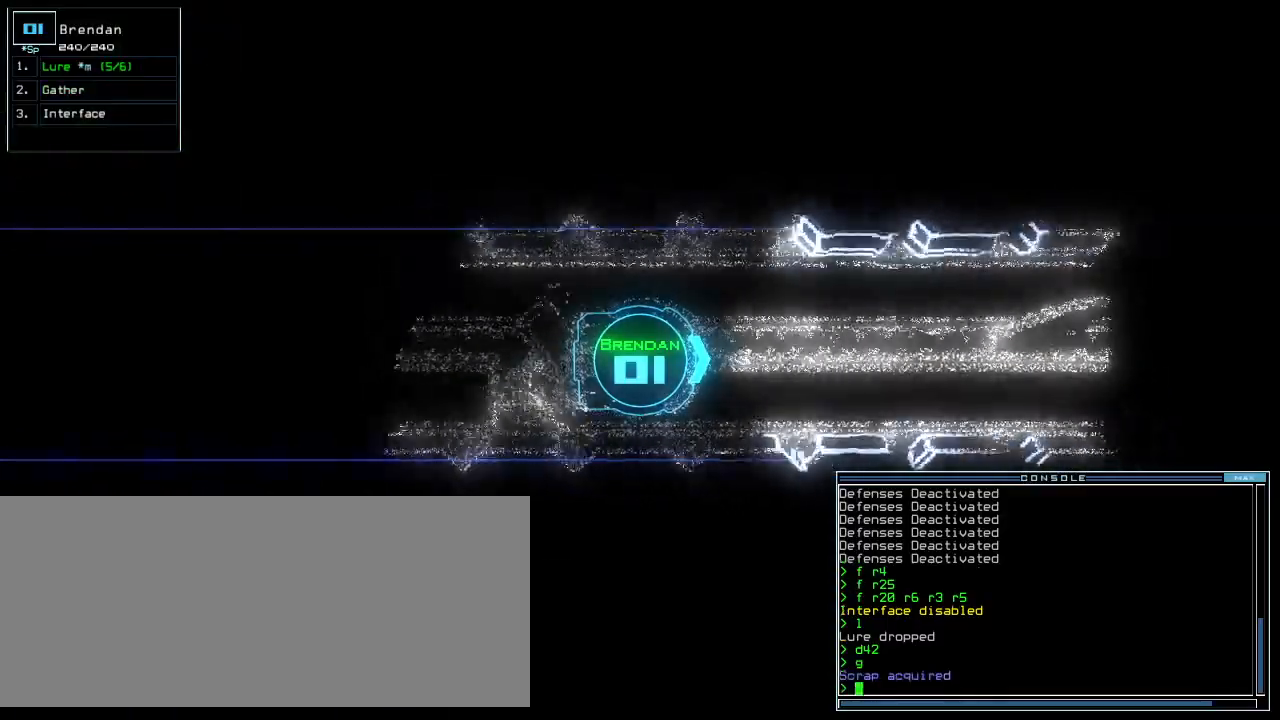
{"keys": ["up"], "events": [[200, "l", "down"], [300, "l", "up"], [320, "return", "down"], [420, "return", "up"]]}
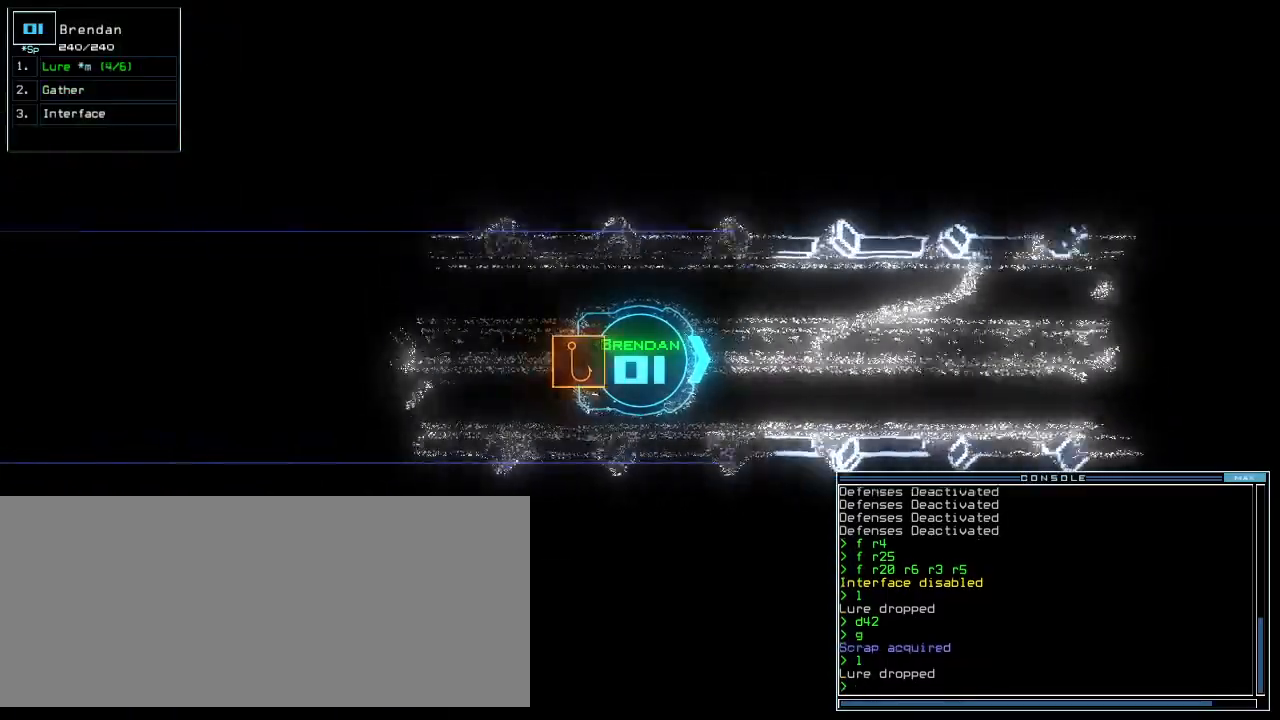
{"keys": ["up"], "events": []}
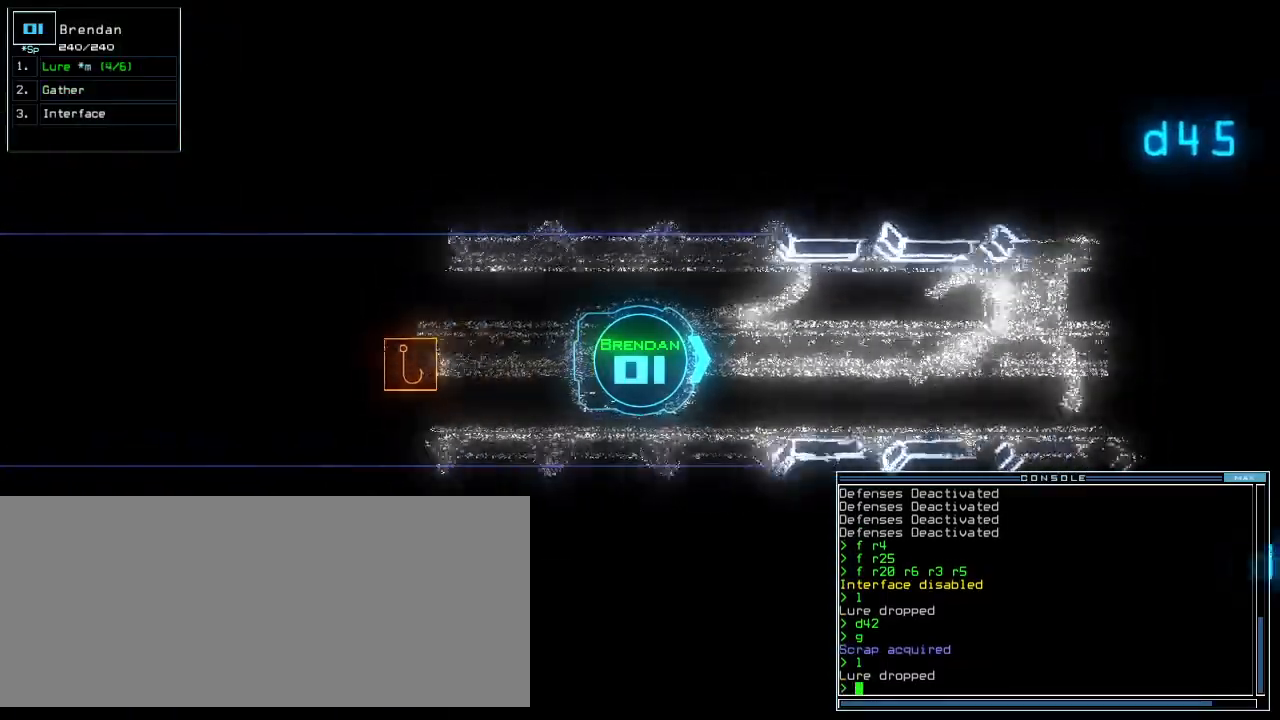
{"keys": ["up"], "events": []}
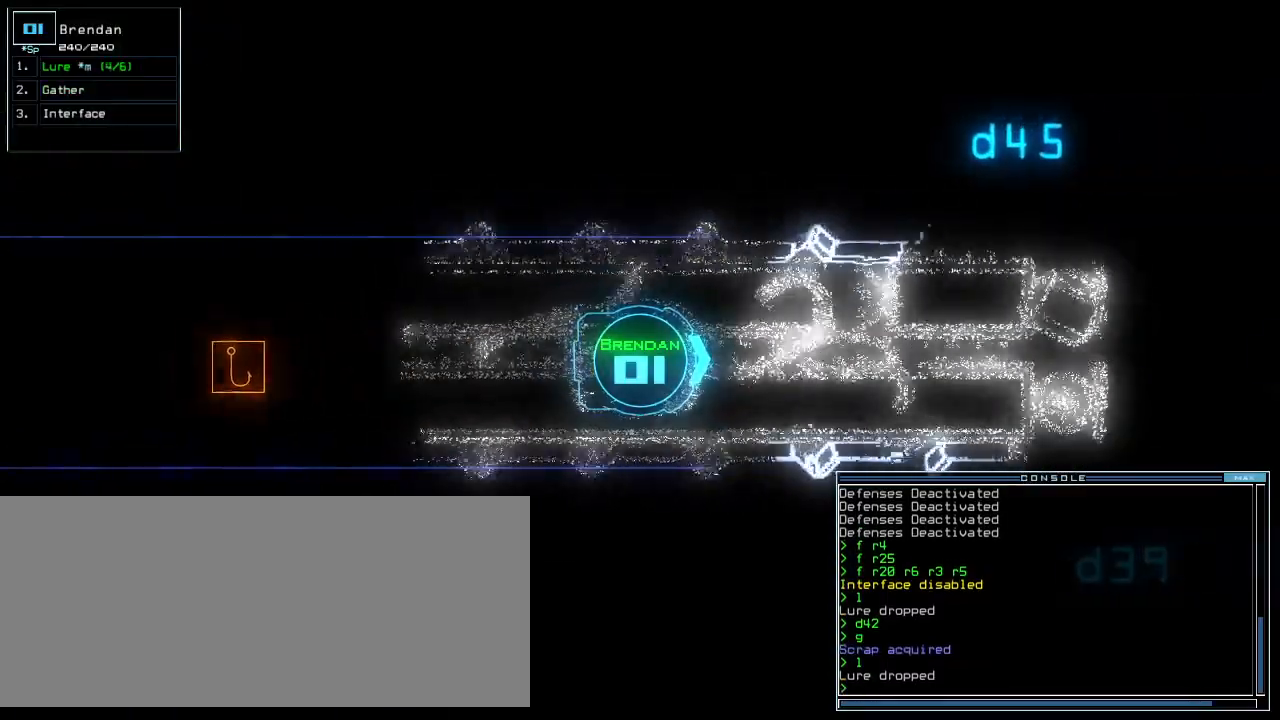
{"keys": ["up"], "events": []}
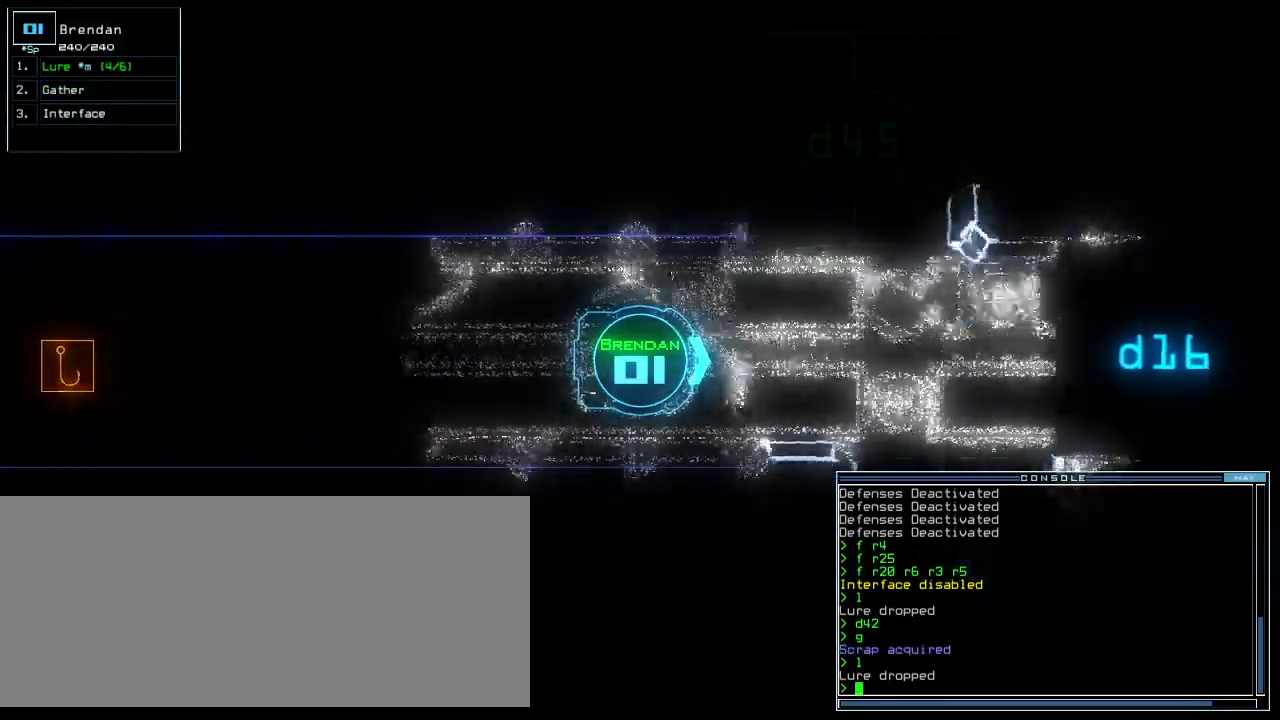
{"keys": ["left", "up"], "events": [[180, "d", "down"], [240, "d", "up"], [400, "left", "down"], [420, "4", "down"], [480, "4", "up"]]}
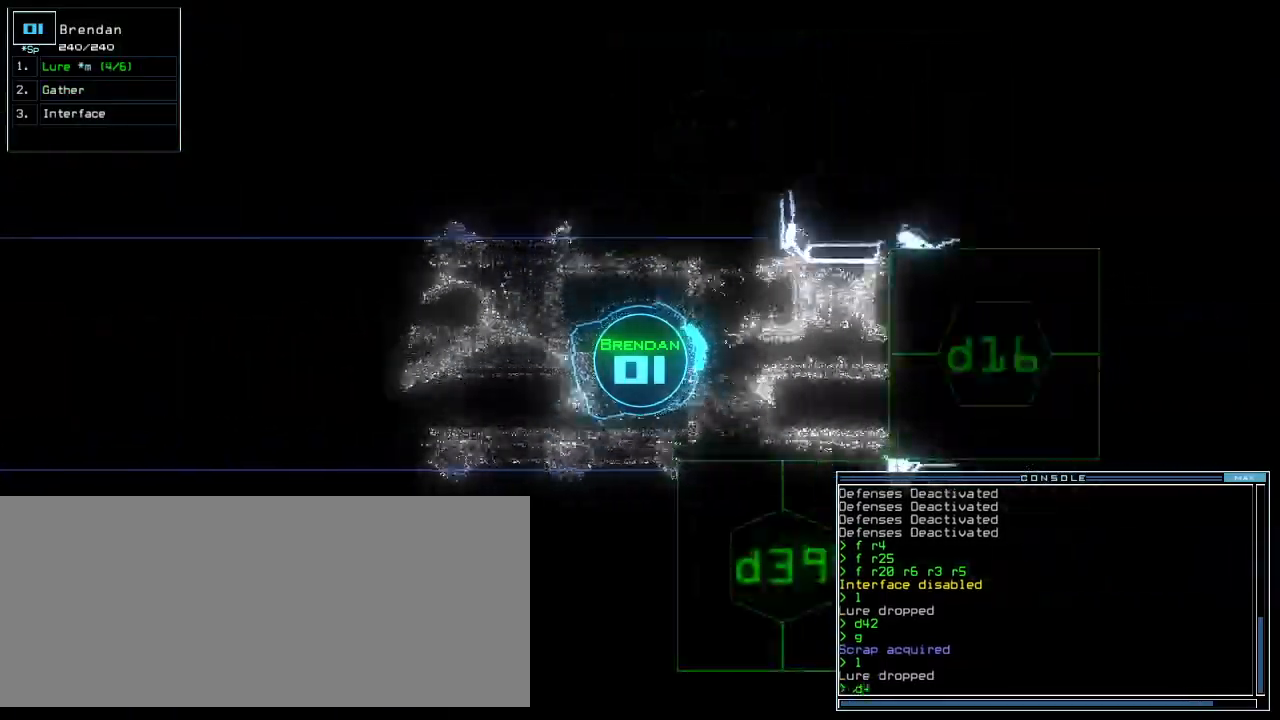
{"keys": ["left", "up"], "events": [[80, "5", "down"], [140, "5", "up"], [140, "return", "down"], [280, "return", "up"]]}
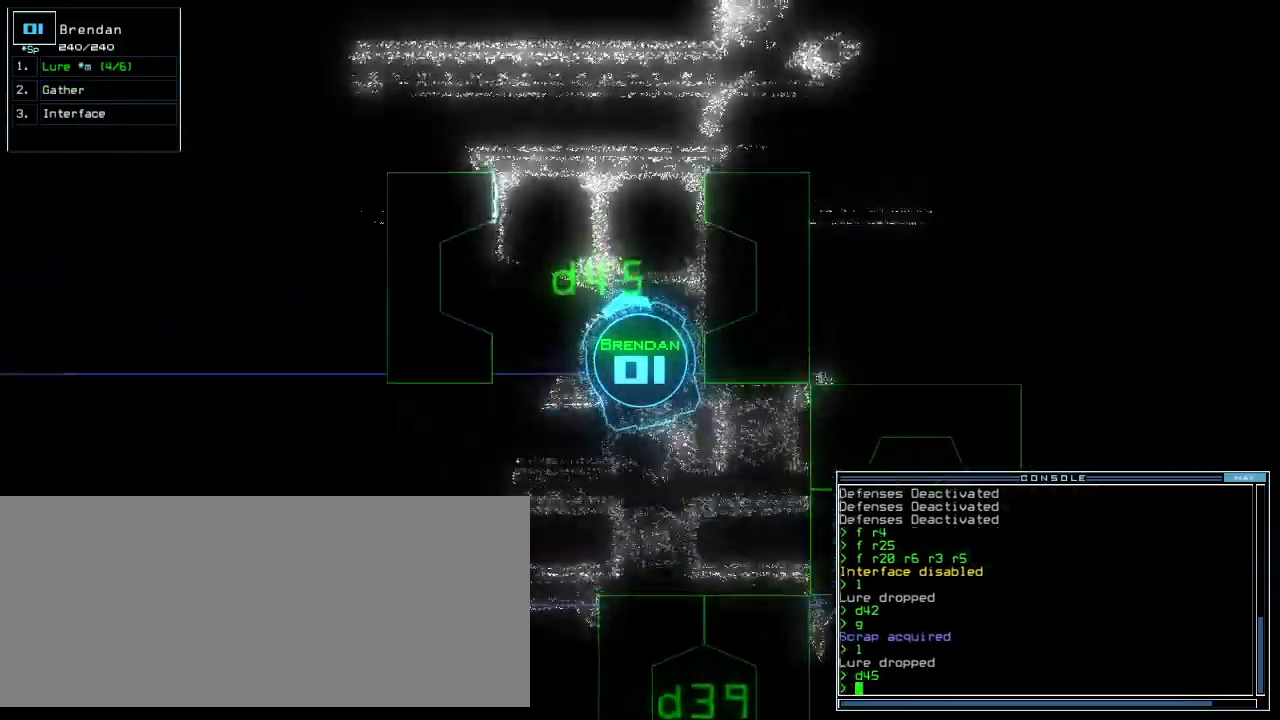
{"keys": ["left", "up"], "events": [[60, "left", "up"], [260, "right", "down"], [440, "right", "up"], [480, "left", "down"]]}
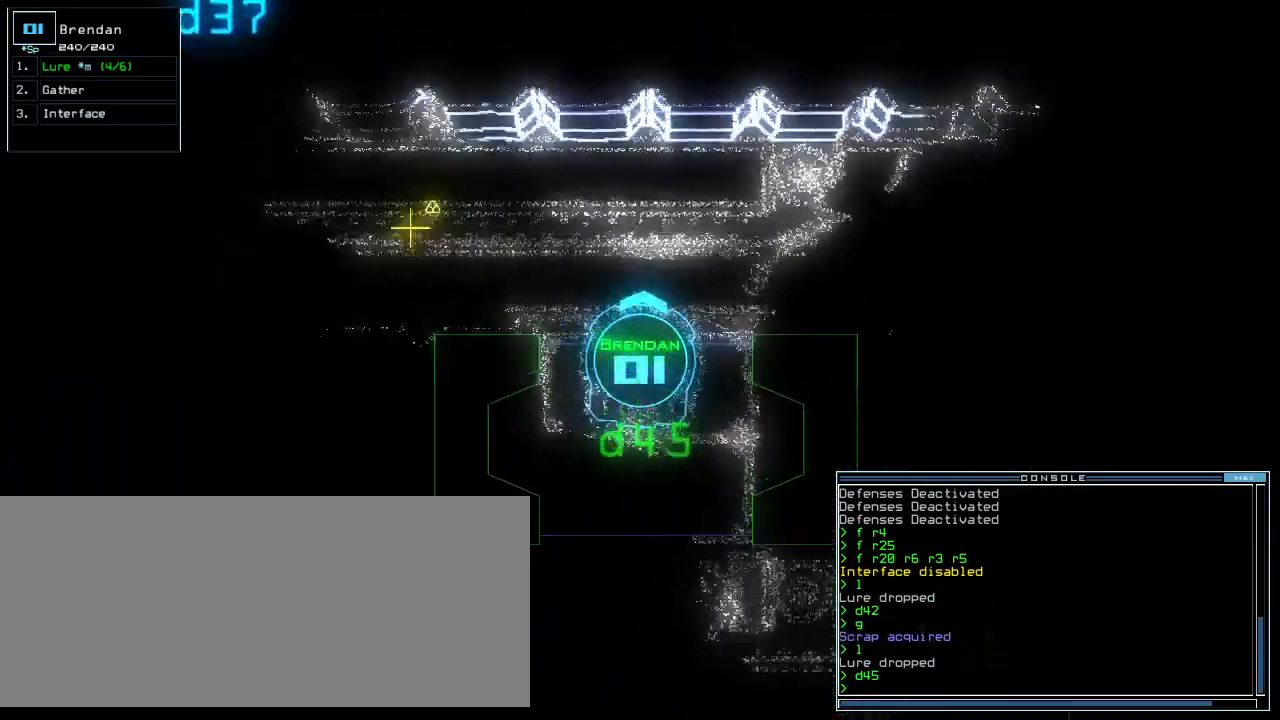
{"keys": ["up"], "events": [[480, "left", "up"]]}
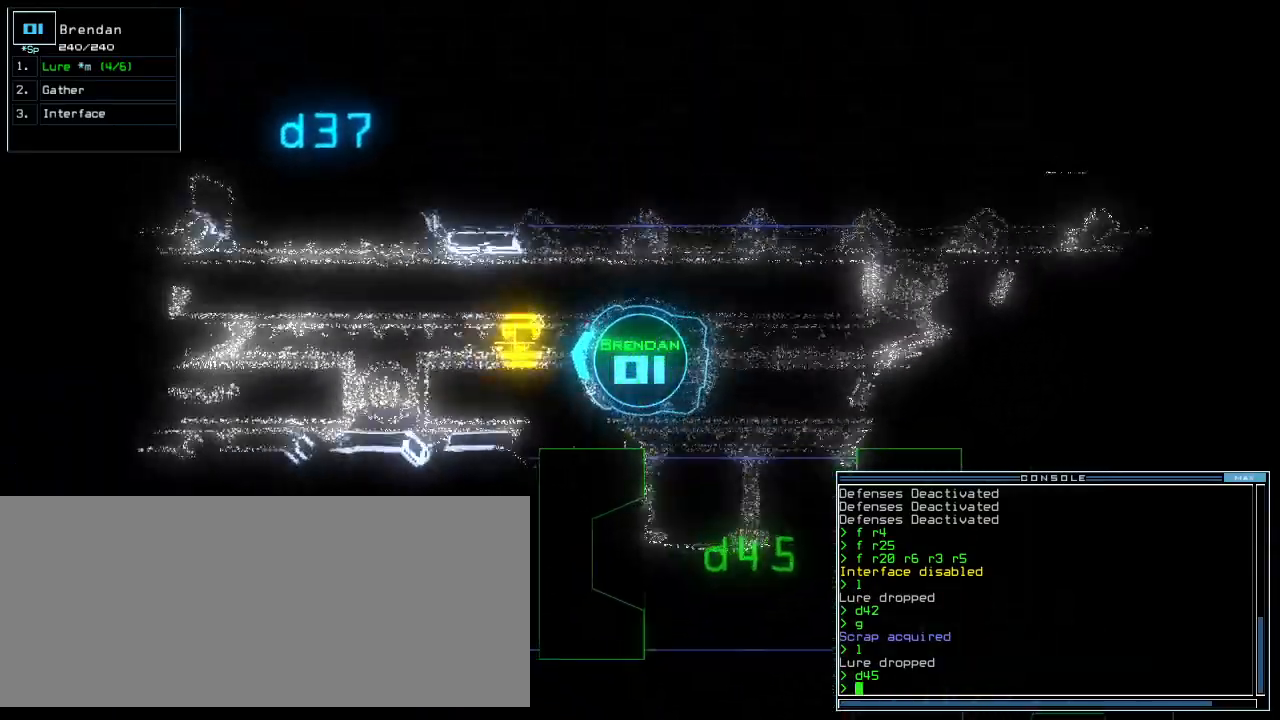
{"keys": ["up"], "events": [[160, "g", "down"], [260, "g", "up"], [260, "return", "down"], [360, "return", "up"]]}
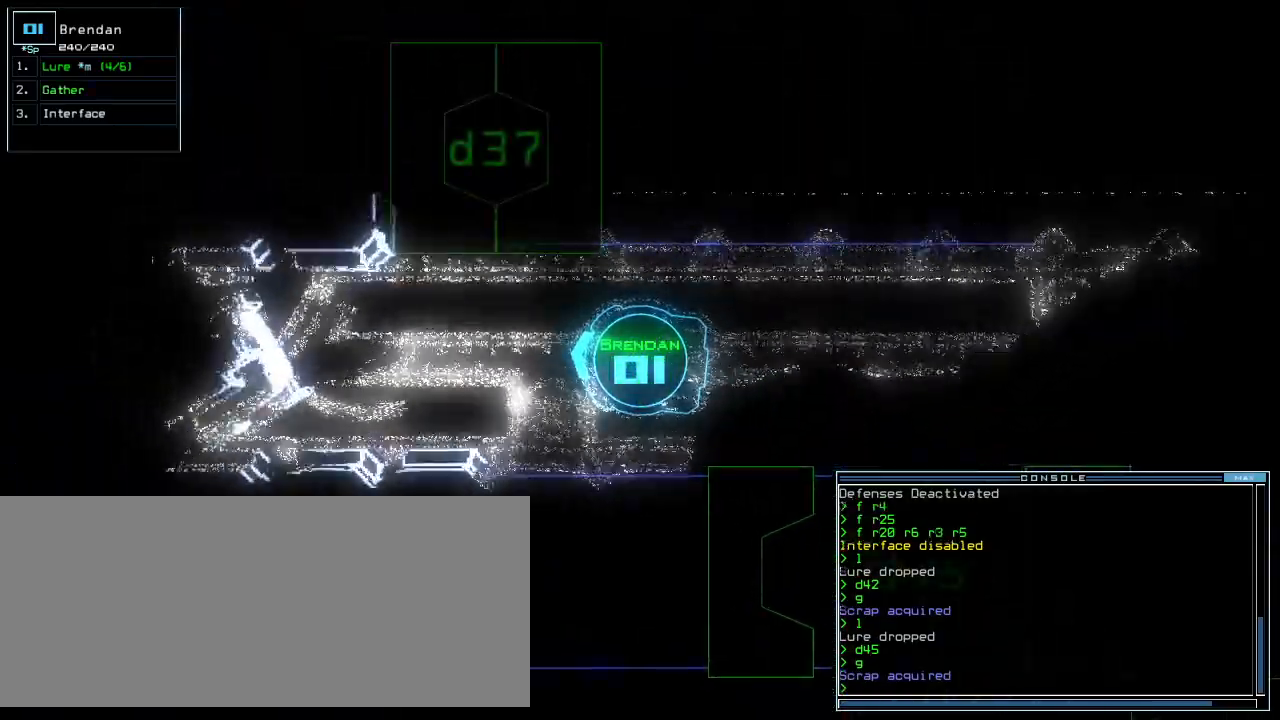
{"keys": ["space"], "events": [[80, "left", "down"], [160, "left", "up"], [460, "space", "down"], [480, "up", "up"]]}
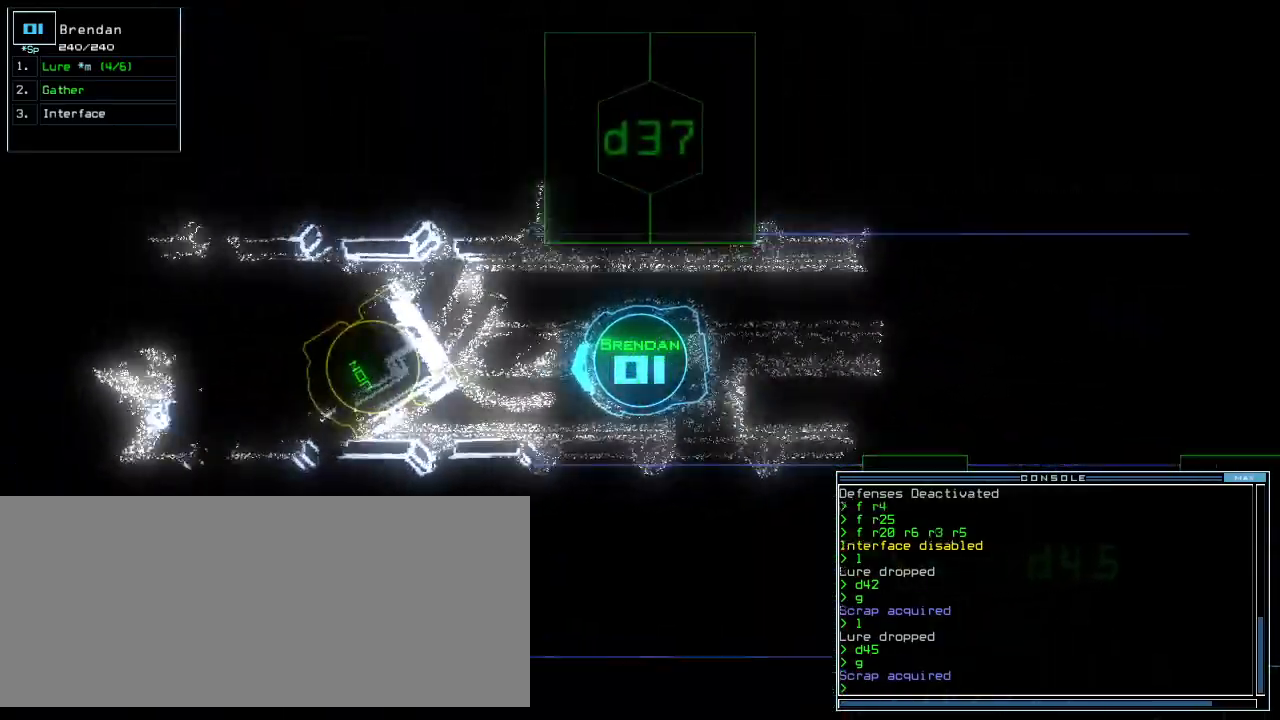
{"keys": [], "events": [[80, "space", "up"]]}
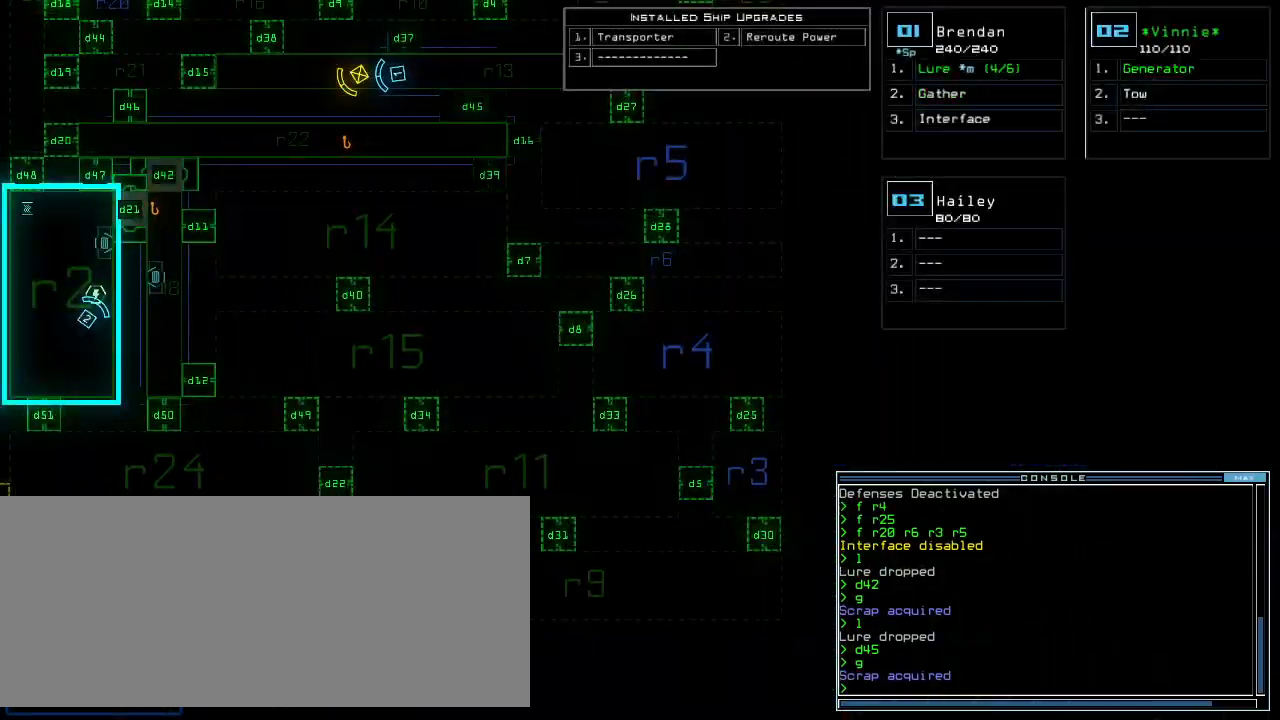
{"keys": ["down", "space"], "events": [[40, "up", "down"], [360, "up", "up"], [400, "space", "down"], [460, "down", "down"]]}